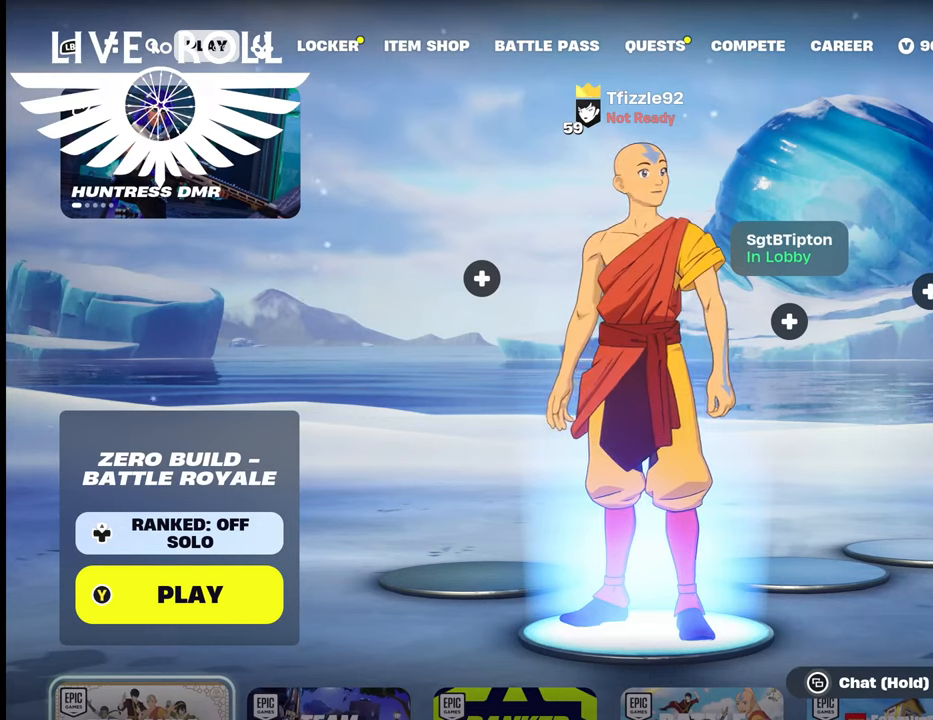
Gameplay with a controller (Xbox layout); each line is a JSON object with the inputs held at the frame after it. "events" lists button and stick changes between this image and that frame as [ms after this image, input, new state], when the widget could be followed in between.
{"buttons": [], "left_stick": "center", "right_stick": "center", "events": [[34, "left_stick", "right"], [200, "left_stick", "center"]]}
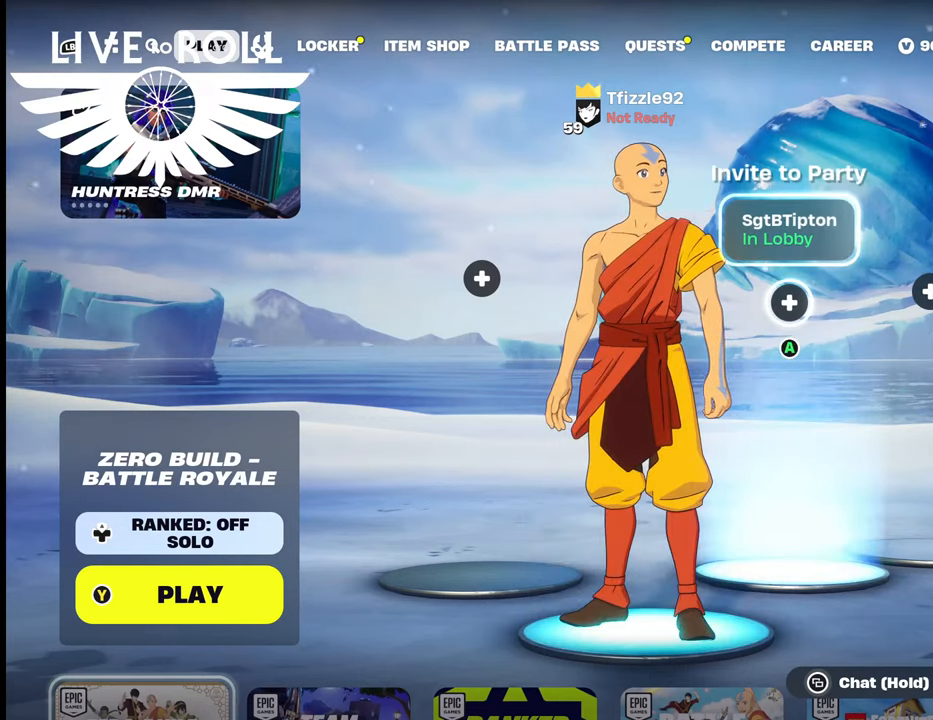
{"buttons": [], "left_stick": "center", "right_stick": "center", "events": [[67, "A", "down"], [167, "A", "up"]]}
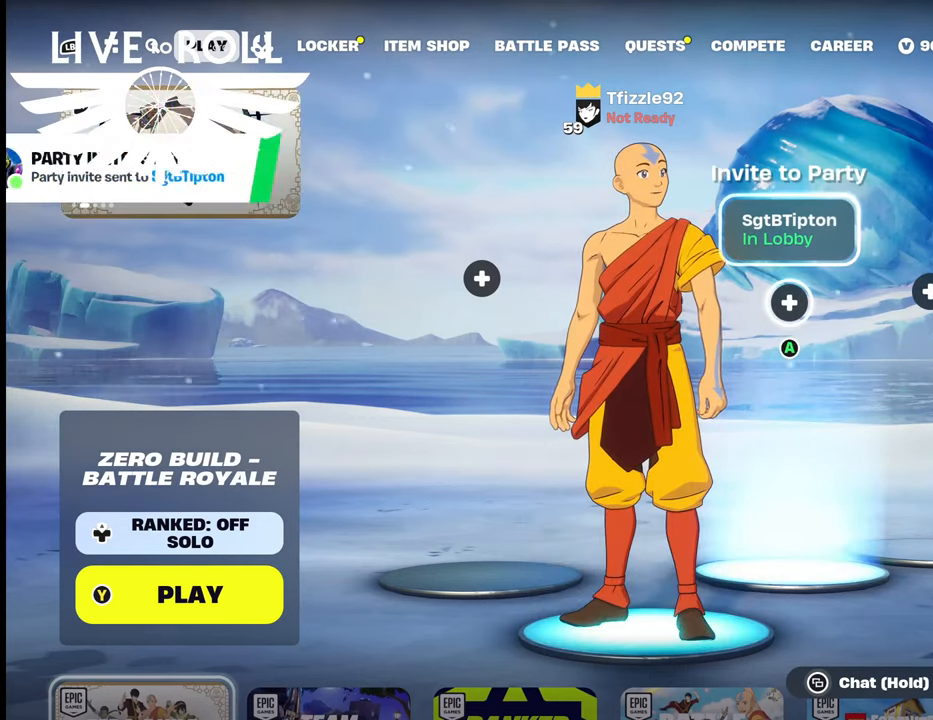
{"buttons": [], "left_stick": "center", "right_stick": "center", "events": []}
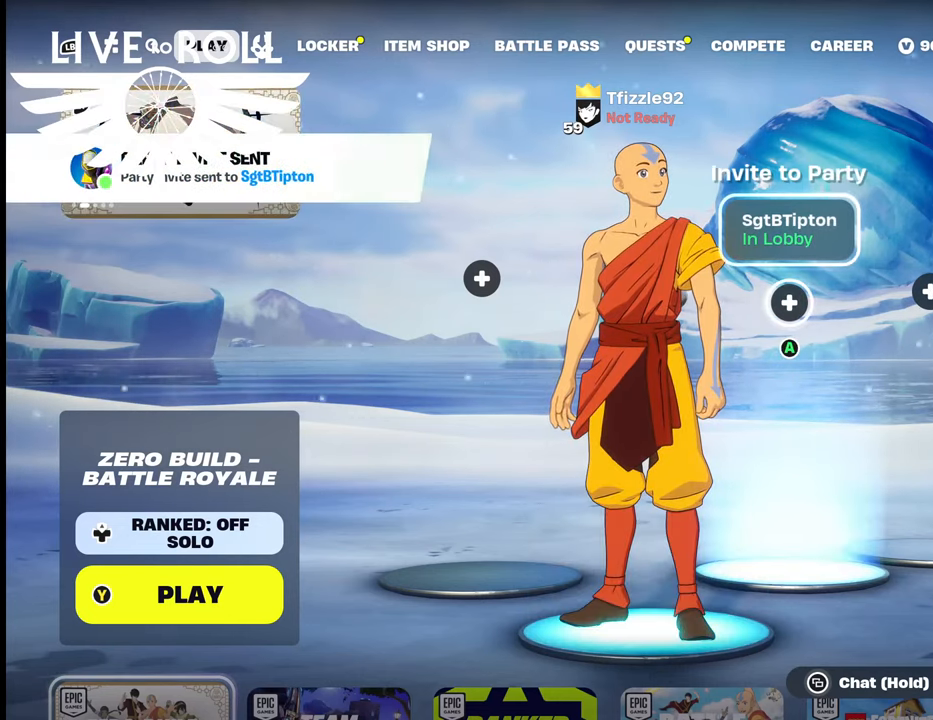
{"buttons": ["R1"], "left_stick": "center", "right_stick": "center", "events": [[467, "R1", "down"]]}
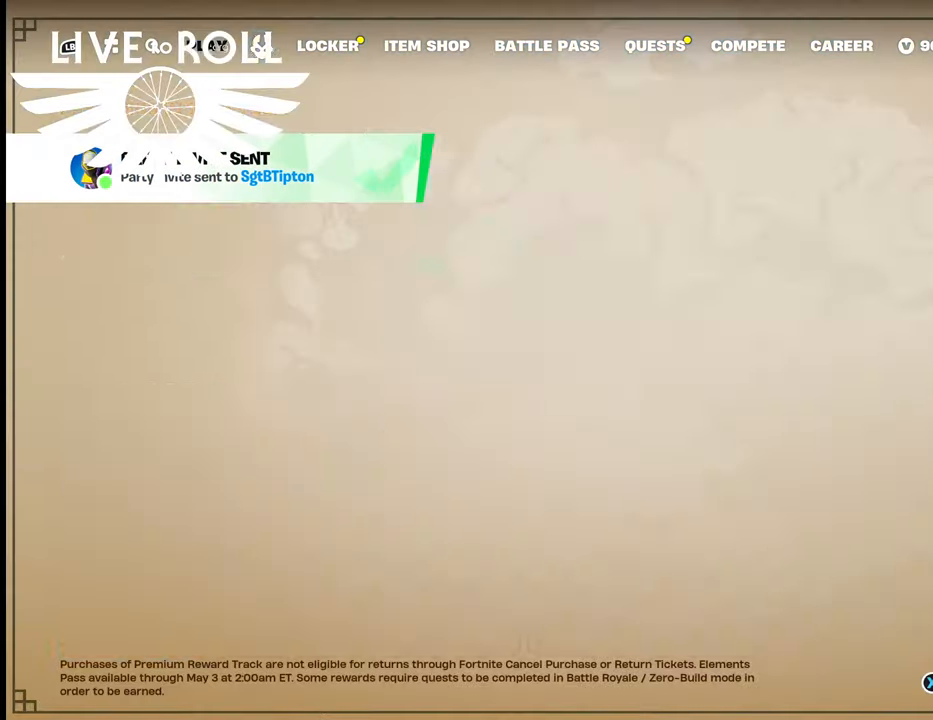
{"buttons": ["R1"], "left_stick": "center", "right_stick": "center", "events": [[100, "R1", "up"], [500, "R1", "down"]]}
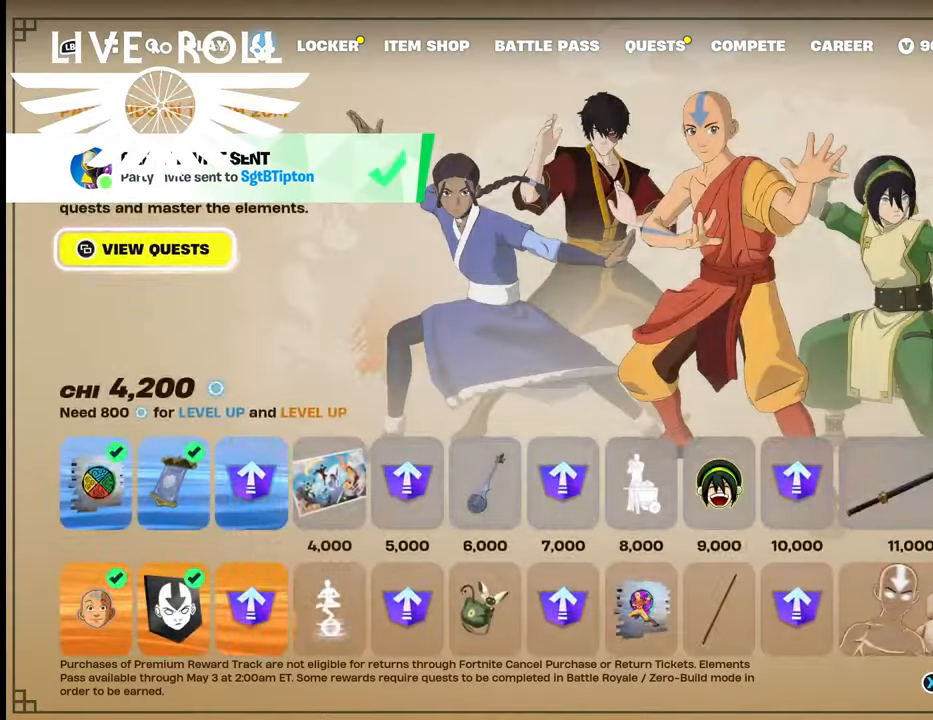
{"buttons": [], "left_stick": "center", "right_stick": "center", "events": [[167, "R1", "up"]]}
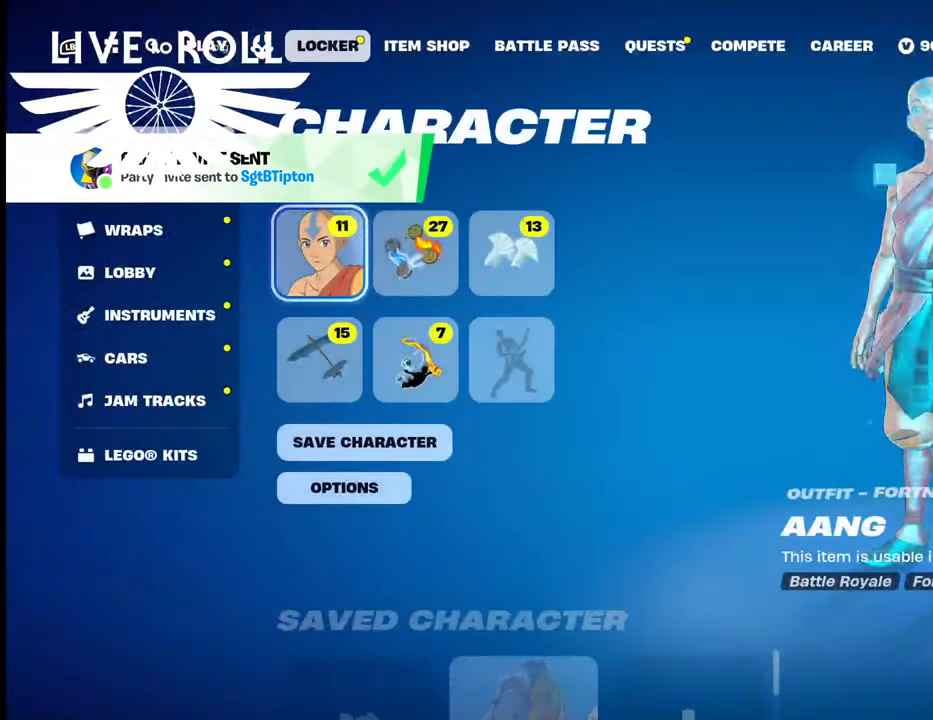
{"buttons": [], "left_stick": "center", "right_stick": "center", "events": []}
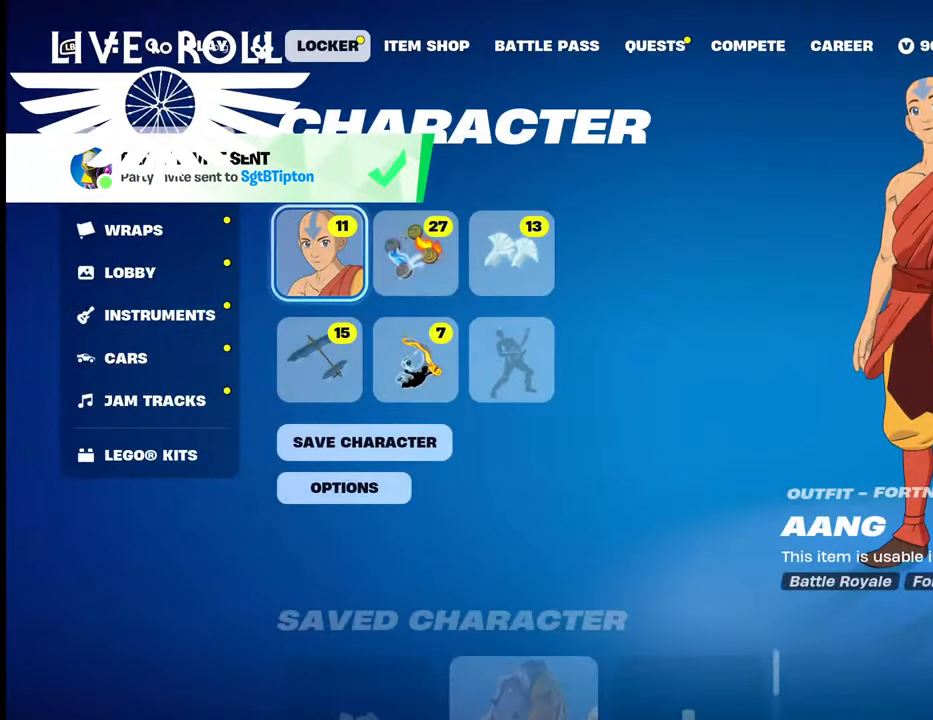
{"buttons": [], "left_stick": "center", "right_stick": "center", "events": []}
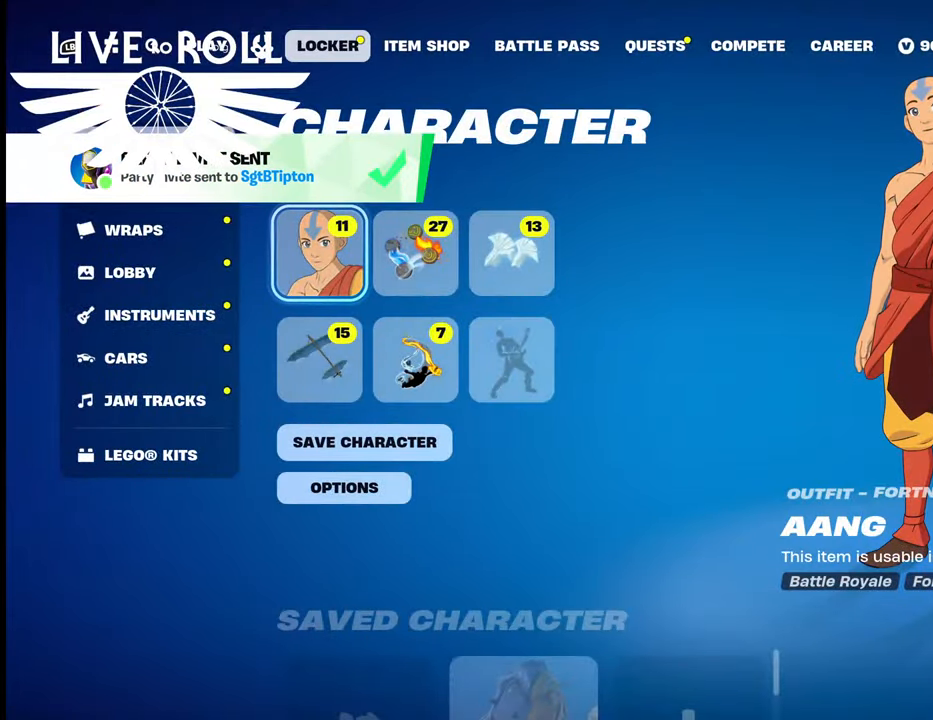
{"buttons": [], "left_stick": "center", "right_stick": "center", "events": []}
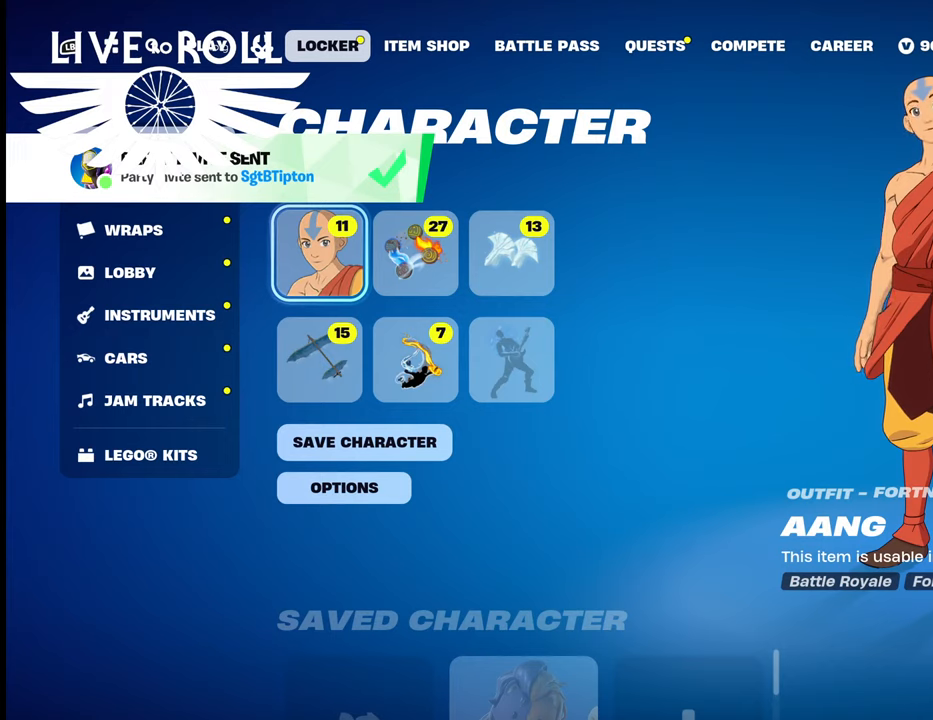
{"buttons": [], "left_stick": "center", "right_stick": "center", "events": []}
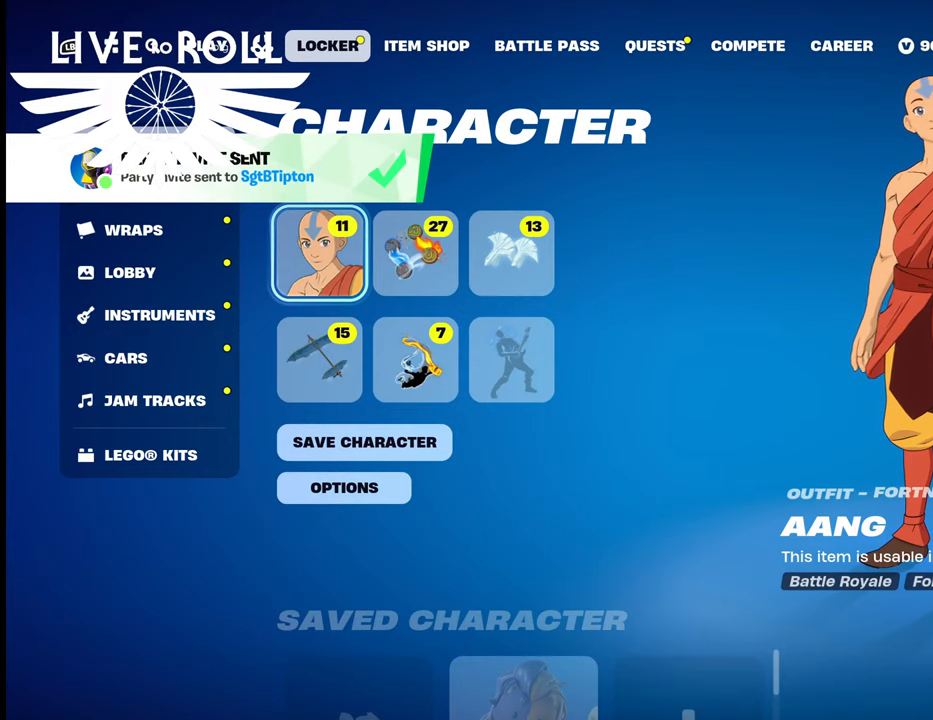
{"buttons": [], "left_stick": "center", "right_stick": "center", "events": [[367, "R1", "down"], [500, "R1", "up"]]}
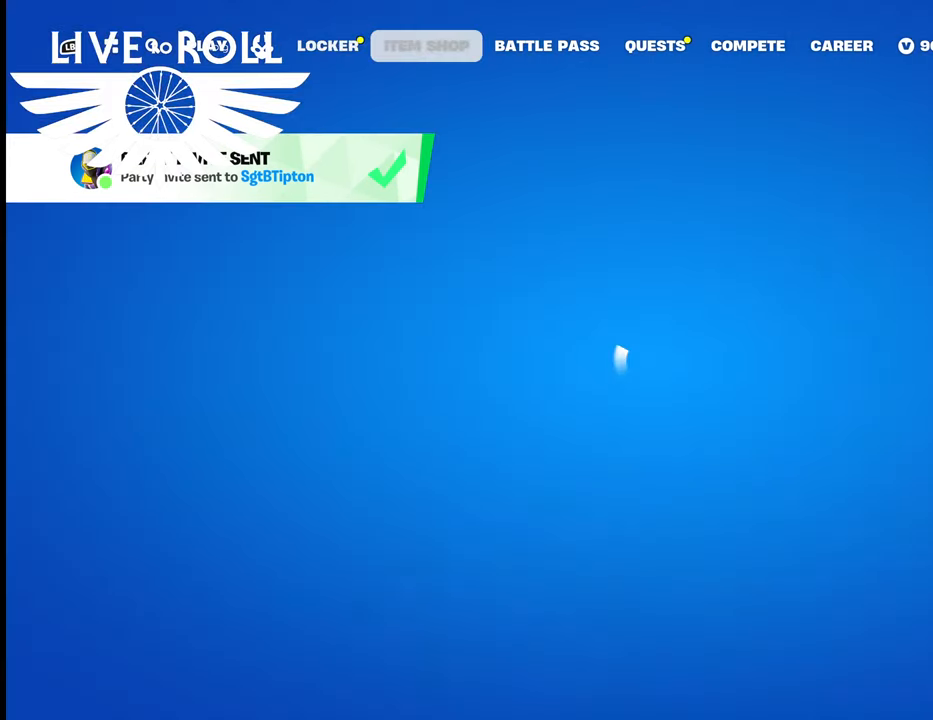
{"buttons": [], "left_stick": "center", "right_stick": "center", "events": []}
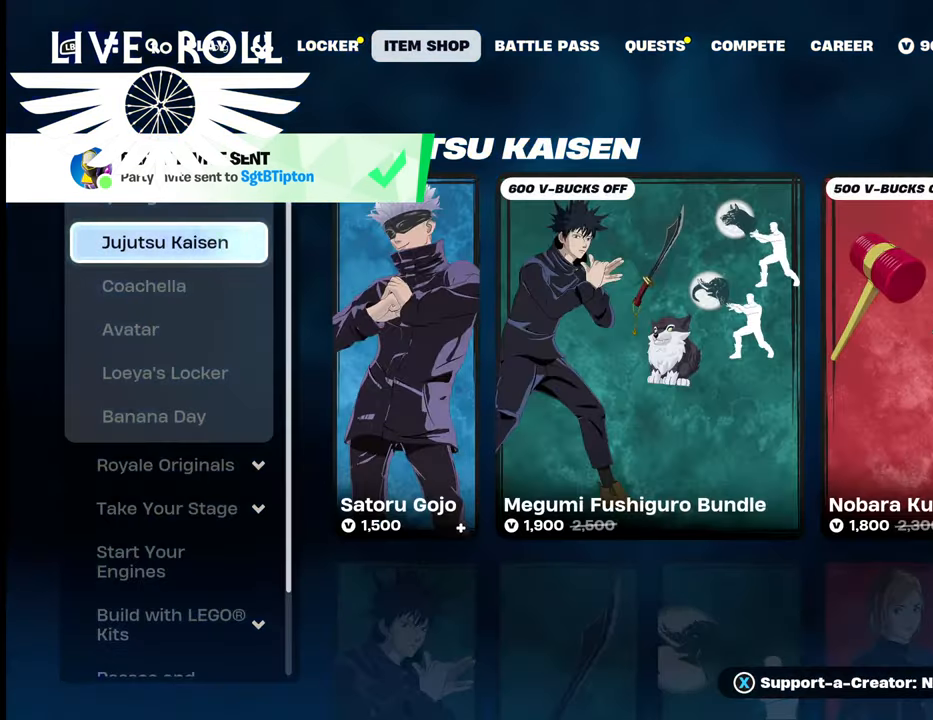
{"buttons": [], "left_stick": "center", "right_stick": "center", "events": []}
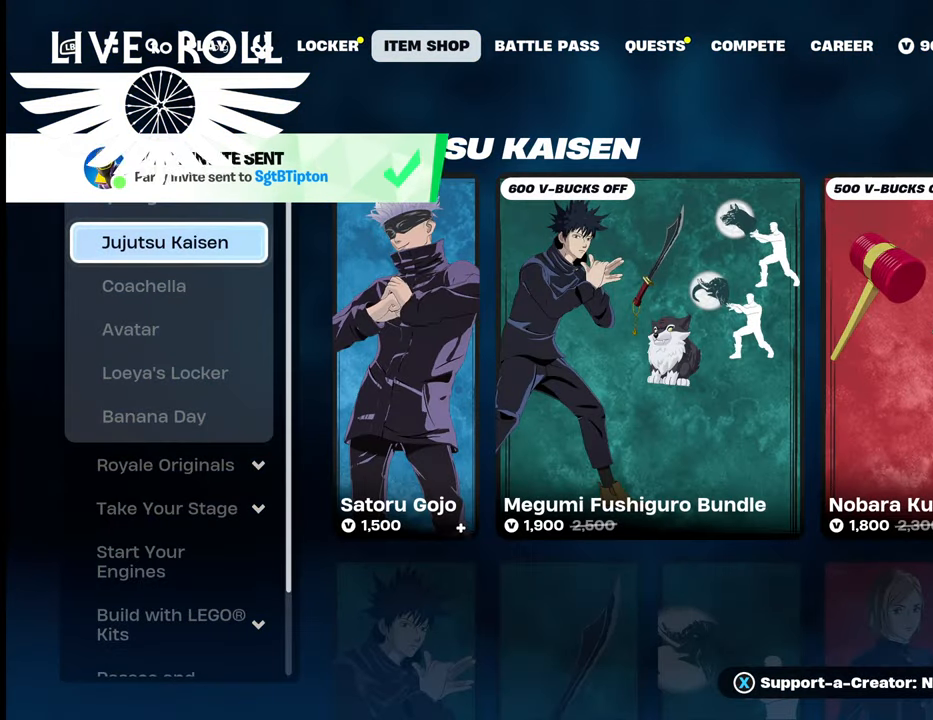
{"buttons": [], "left_stick": "center", "right_stick": "center", "events": []}
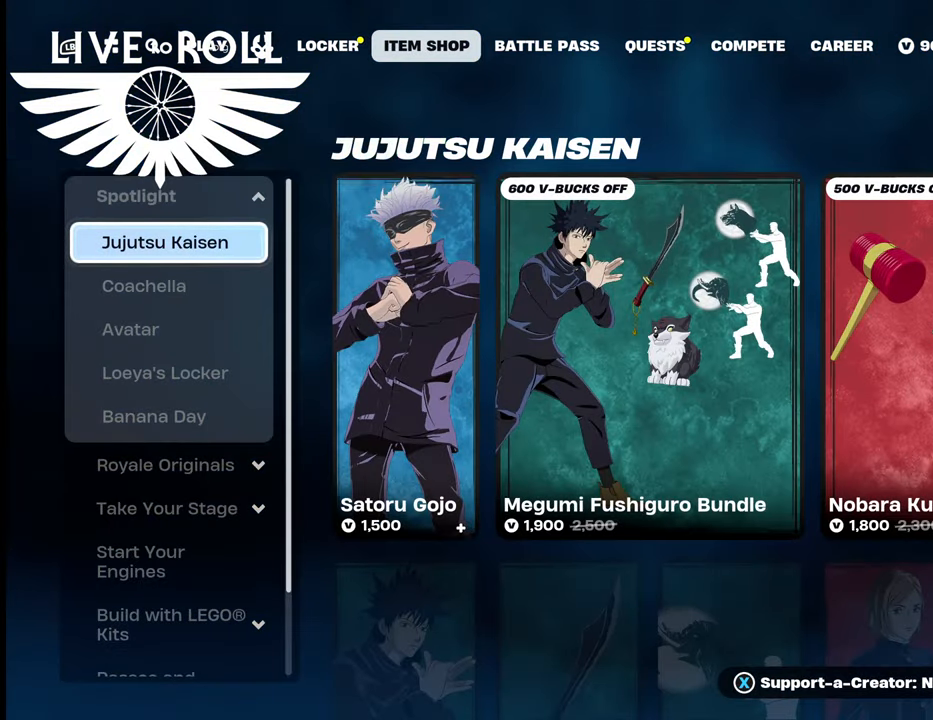
{"buttons": [], "left_stick": "center", "right_stick": "center", "events": [[100, "left_stick", "down"], [400, "left_stick", "center"]]}
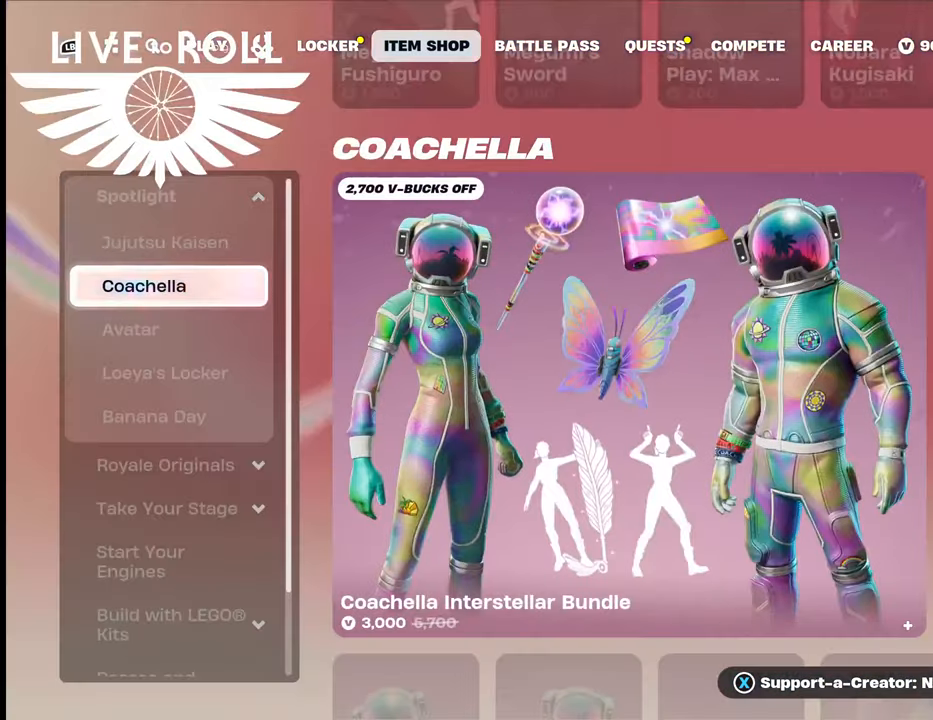
{"buttons": [], "left_stick": "center", "right_stick": "center", "events": []}
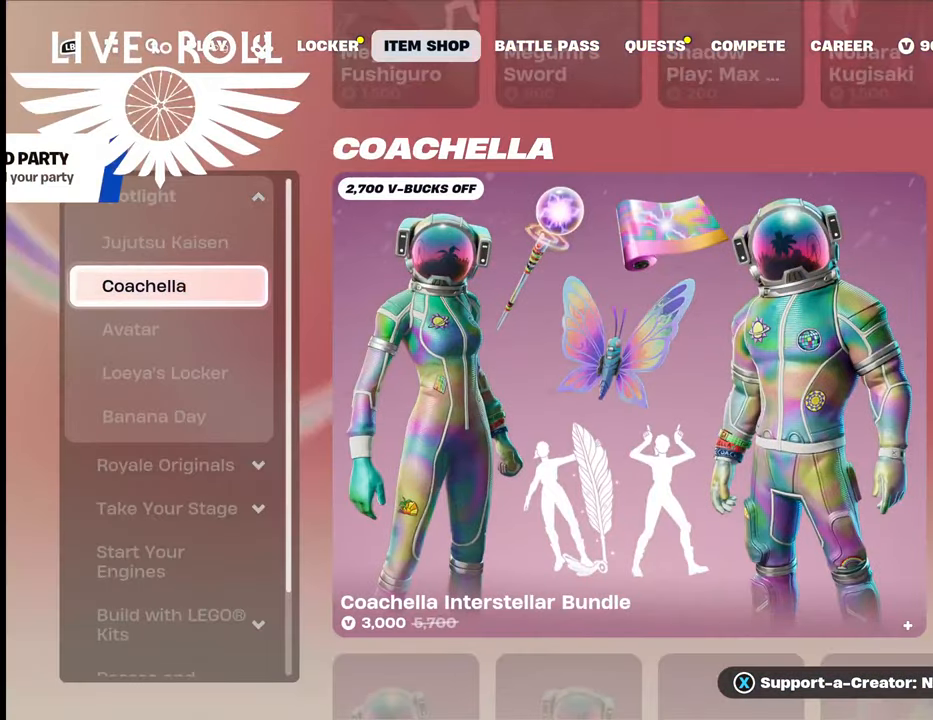
{"buttons": [], "left_stick": "center", "right_stick": "center", "events": [[134, "left_stick", "down"], [334, "left_stick", "down-right"], [434, "left_stick", "center"]]}
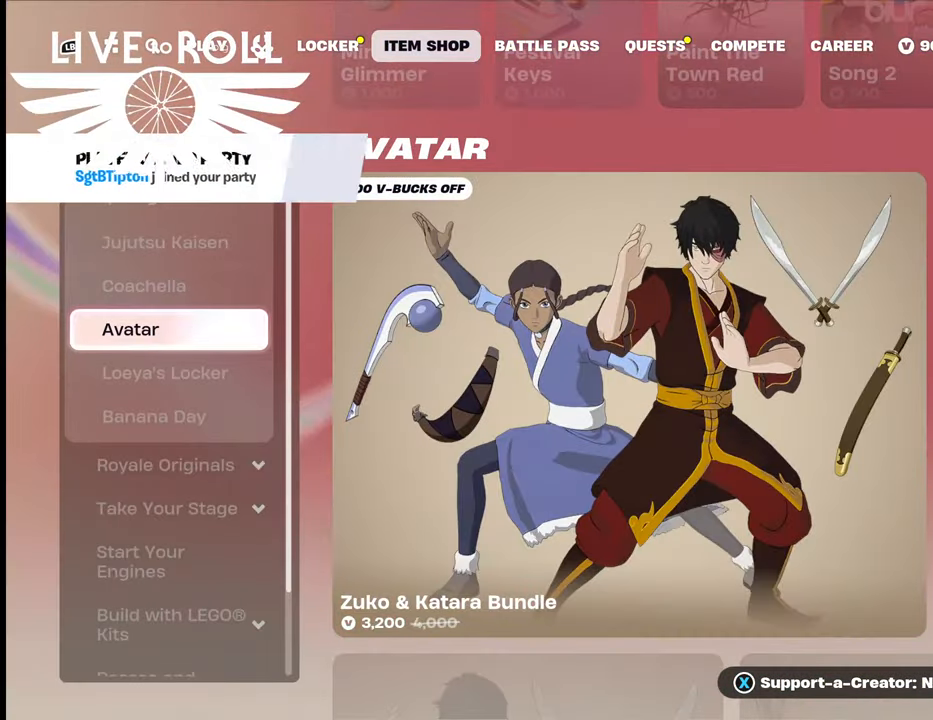
{"buttons": [], "left_stick": "center", "right_stick": "center", "events": []}
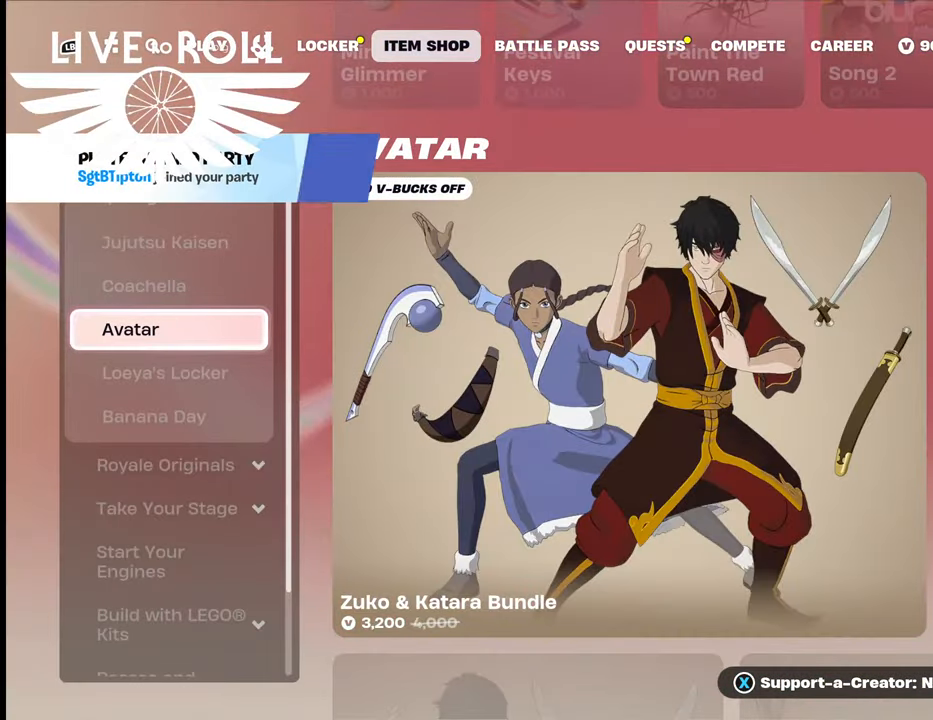
{"buttons": [], "left_stick": "center", "right_stick": "center", "events": []}
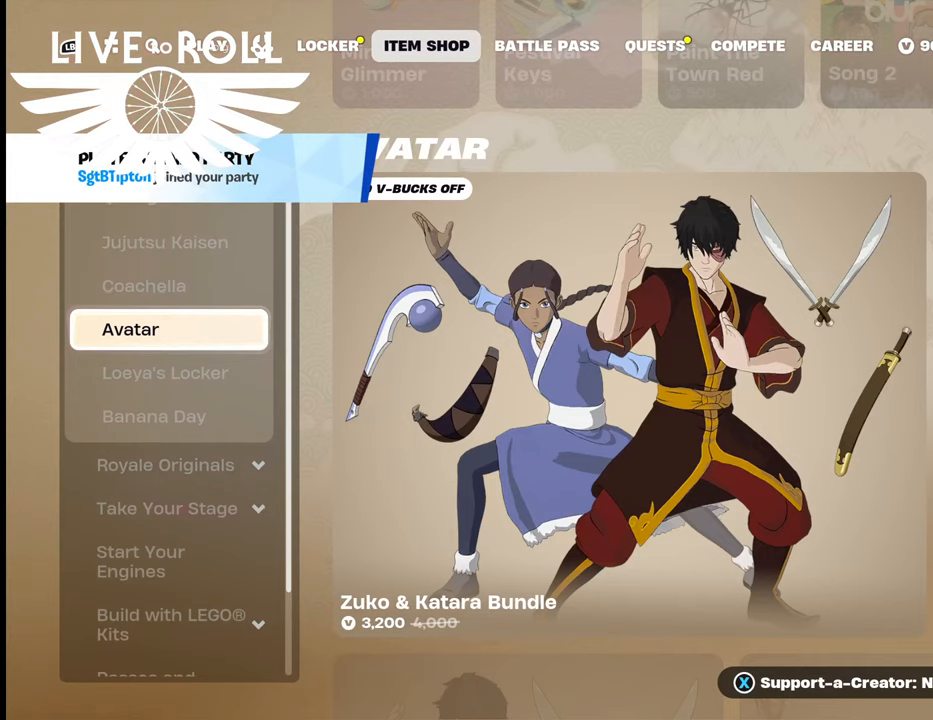
{"buttons": [], "left_stick": "center", "right_stick": "center", "events": []}
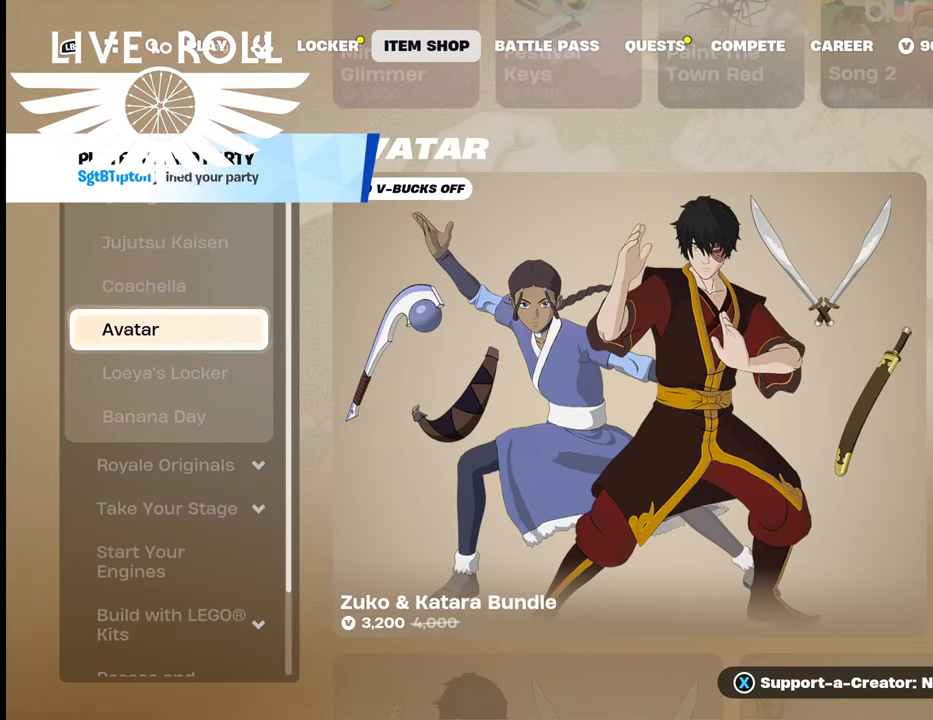
{"buttons": [], "left_stick": "center", "right_stick": "center", "events": [[100, "left_stick", "down"], [400, "left_stick", "center"]]}
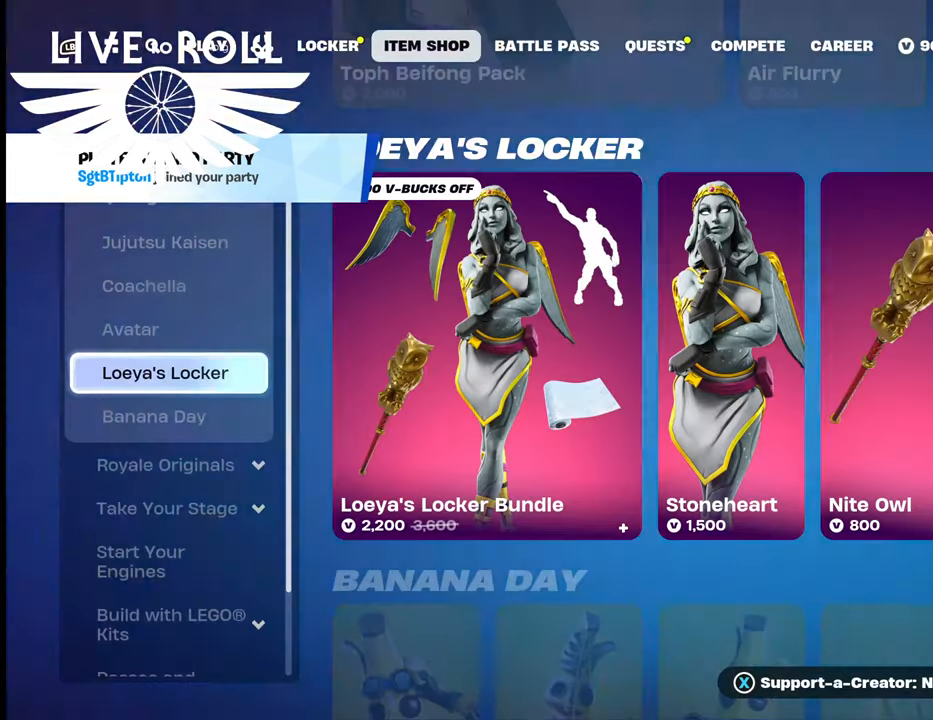
{"buttons": [], "left_stick": "center", "right_stick": "center", "events": []}
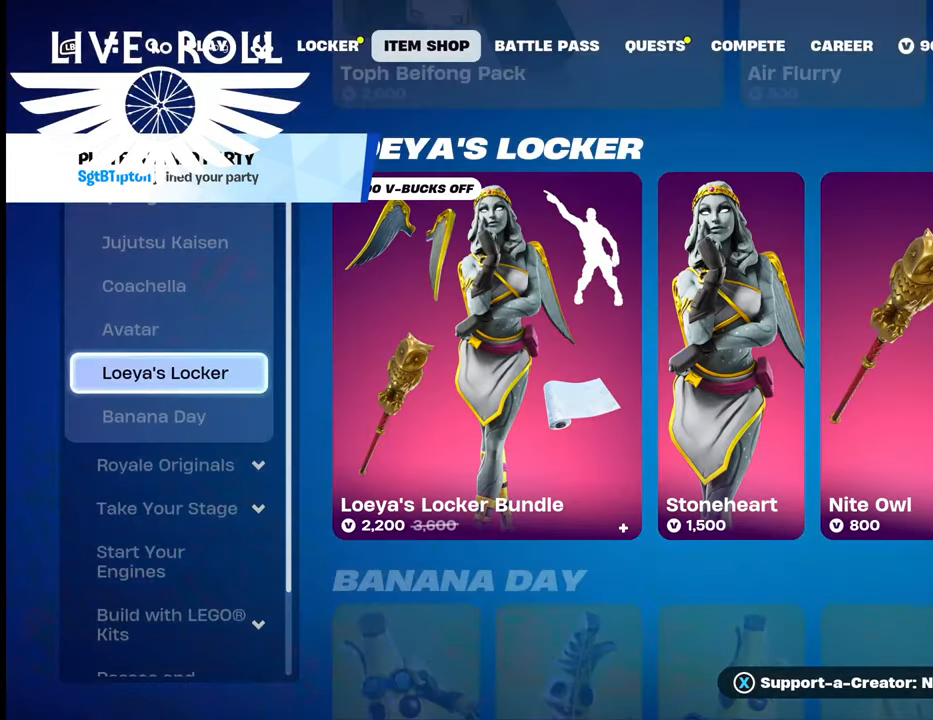
{"buttons": [], "left_stick": "center", "right_stick": "center", "events": [[134, "left_stick", "down-right"], [400, "left_stick", "center"]]}
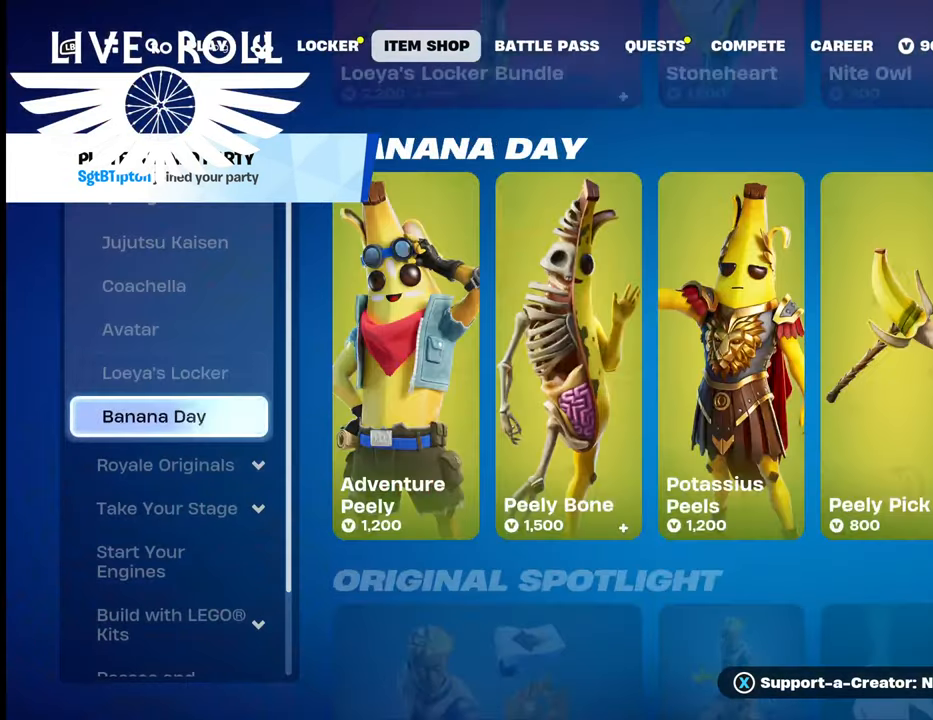
{"buttons": [], "left_stick": "center", "right_stick": "center", "events": []}